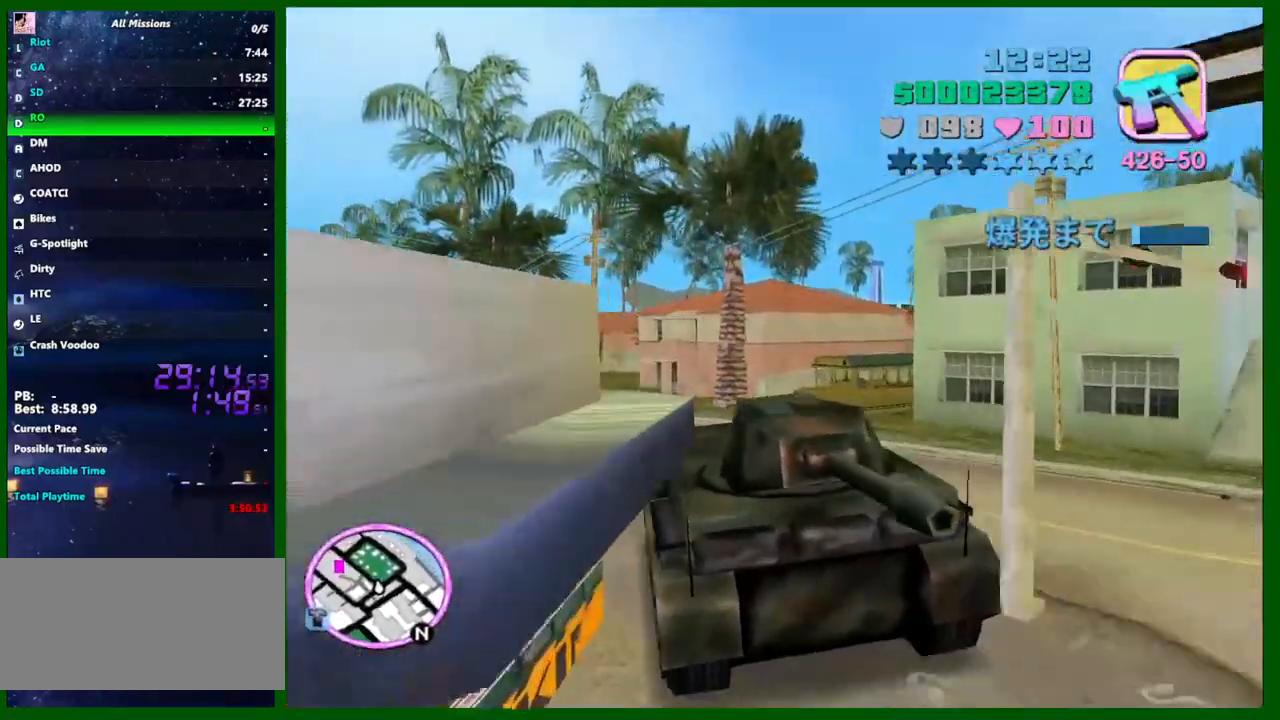
Gameplay with keyboard and mouse; each line is a JSON object with the keys and mouse buttons held at the frame after it. "events" lists presses ("down") and releases ("up") of "1", "2", "3", "4", "5", "a", "c", "caps_lock", "ctrl", "d", "down", "e", "escape", "f", "f1", "f2", "f3", "g", "h", "left", "q", "right", "s", "shift", "space", "tab", "up", "v", "w", "x", "y", "z", "mouse_left", "mouse_middle", "mouse_right", "mouse_wheel_up" and "mouse_wheel_down" between this image and that frame as [ms after this image, input, new state], when the widget could be followed in between. "mouse_left", "mouse_middle", "mouse_right", "mouse_wheel_up", "mouse_wheel_down" = the "left", "middle", "right", "wheel_up", "wheel_down" buttons of the "mouse" list. No other keys are recorded. Not read: mouse_move.
{"keys": ["a", "left", "w"], "mouse": [], "events": [[400, "a", "up"], [450, "a", "down"]]}
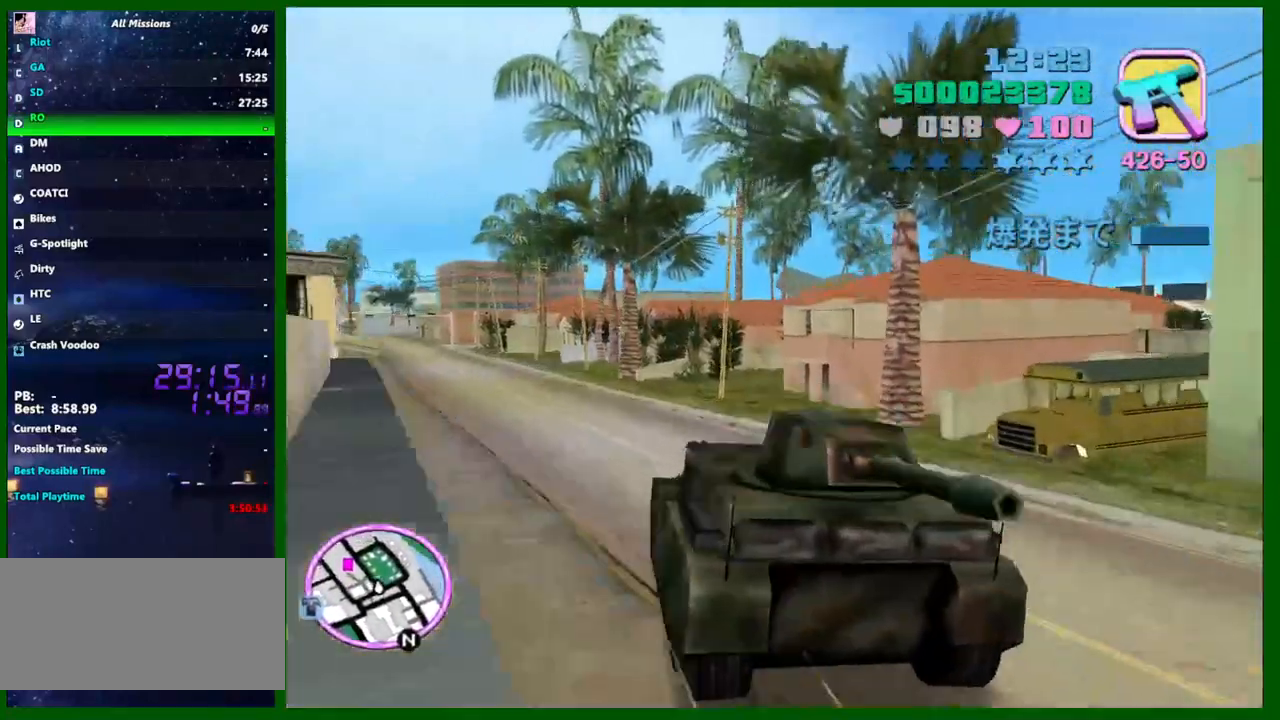
{"keys": ["left", "w"], "mouse": [], "events": [[83, "a", "up"], [267, "a", "down"], [317, "a", "up"]]}
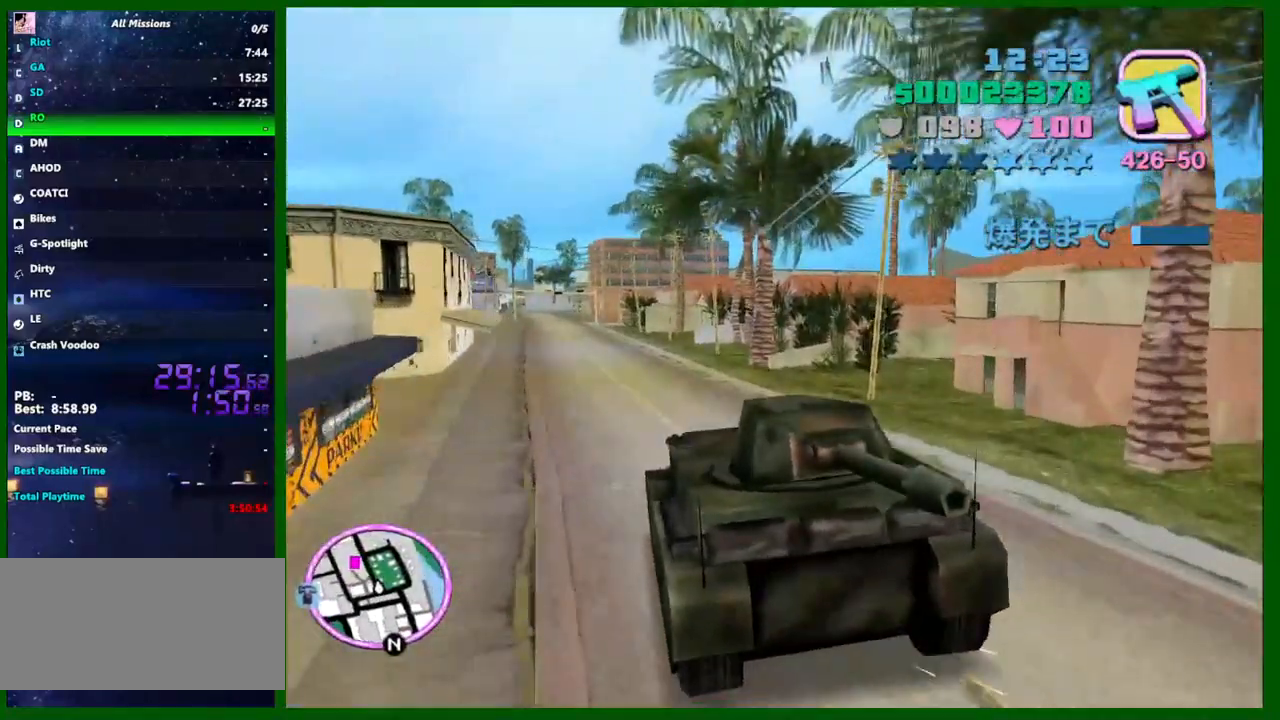
{"keys": ["left", "w"], "mouse": [], "events": []}
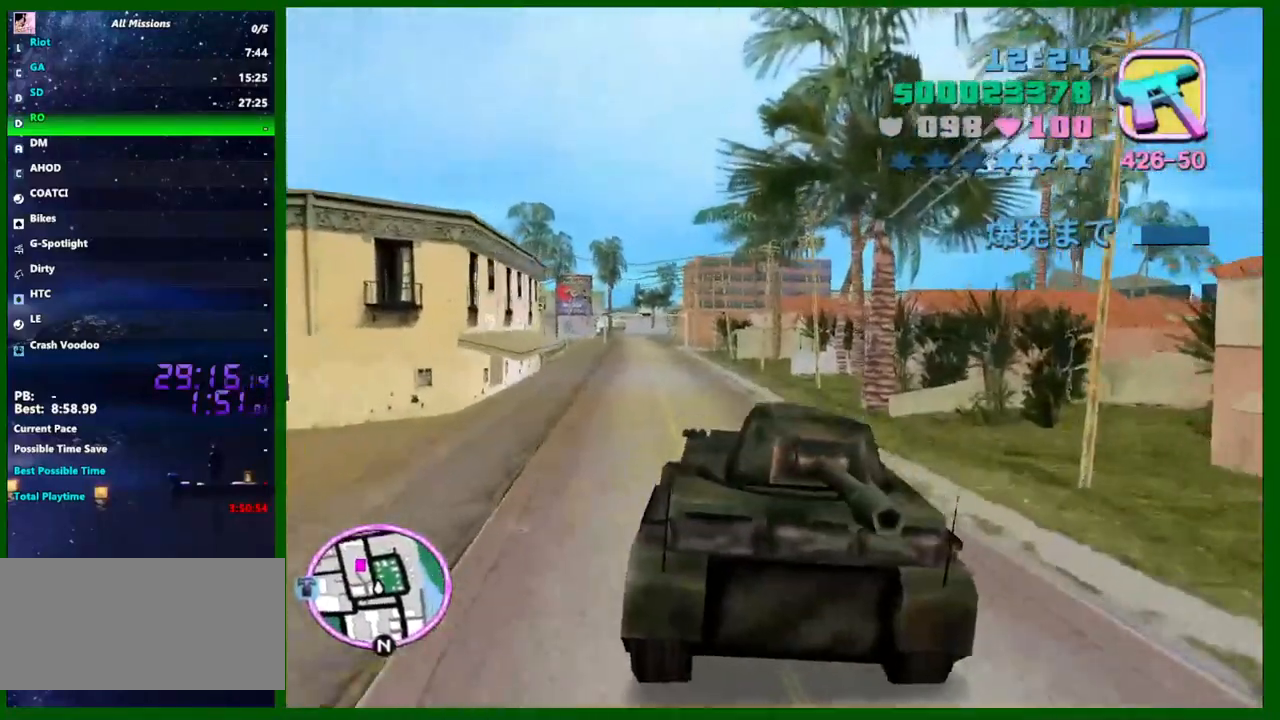
{"keys": ["left", "w"], "mouse": [], "events": [[117, "a", "down"], [200, "a", "up"], [400, "a", "down"], [483, "a", "up"]]}
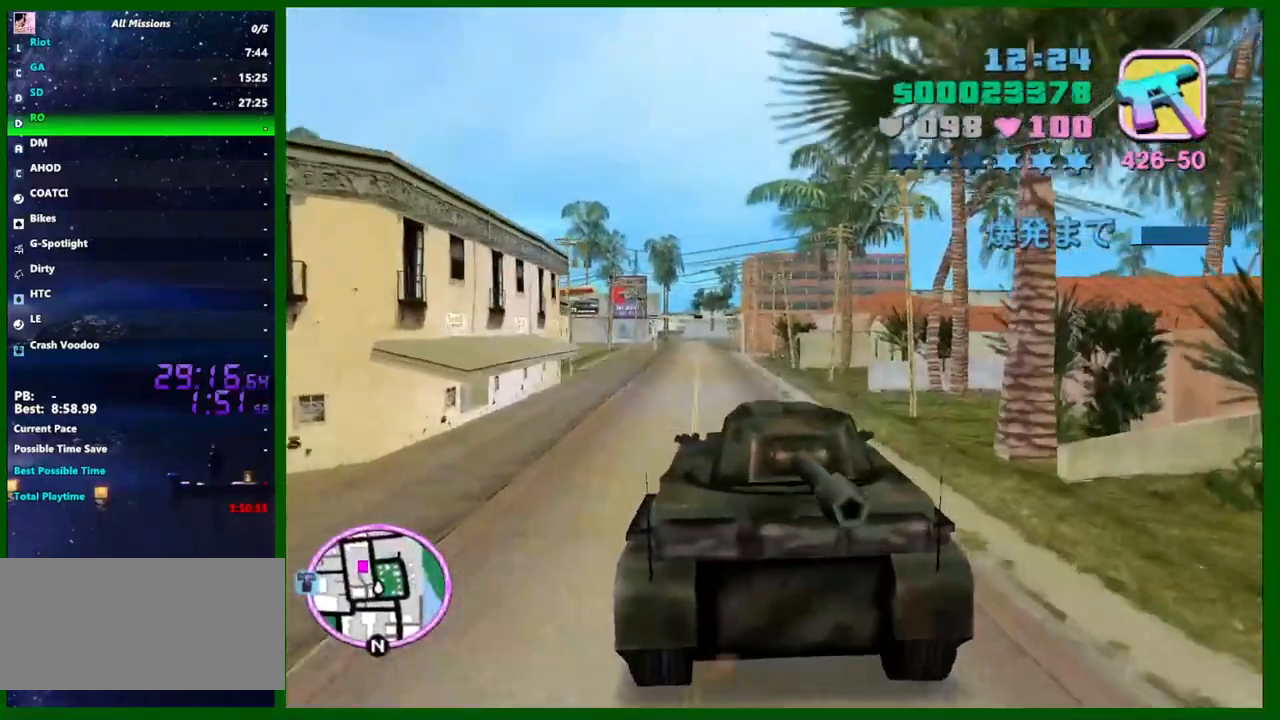
{"keys": ["left", "w"], "mouse": [], "events": [[317, "a", "down"], [400, "a", "up"]]}
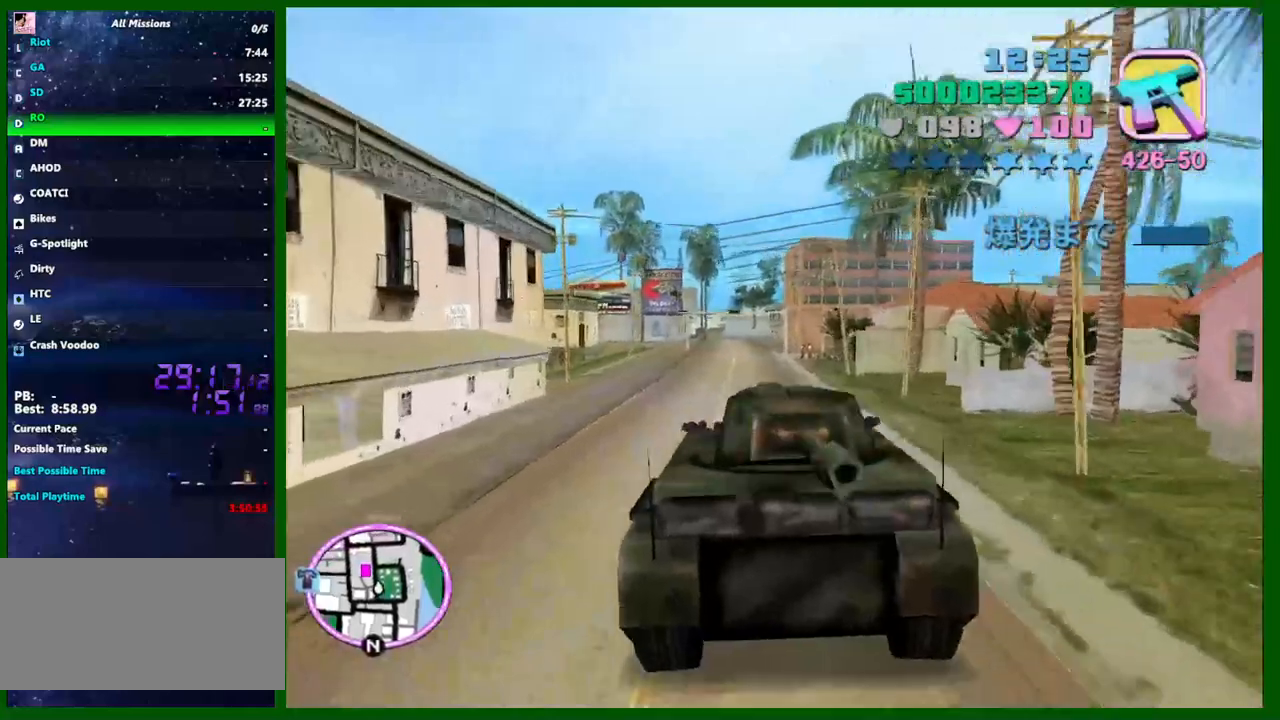
{"keys": ["left", "w"], "mouse": [], "events": [[100, "a", "down"], [183, "a", "up"], [333, "a", "down"], [417, "a", "up"]]}
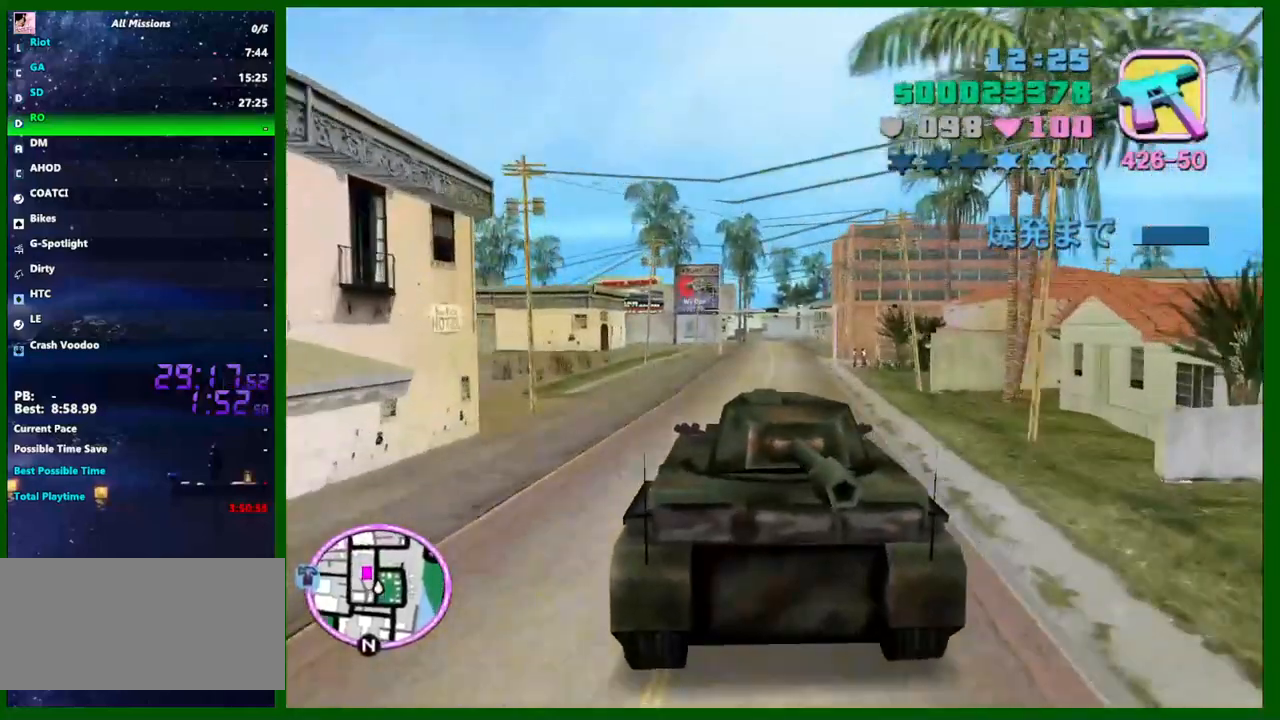
{"keys": ["a", "left", "w"], "mouse": [], "events": [[67, "a", "down"], [400, "a", "up"], [483, "a", "down"]]}
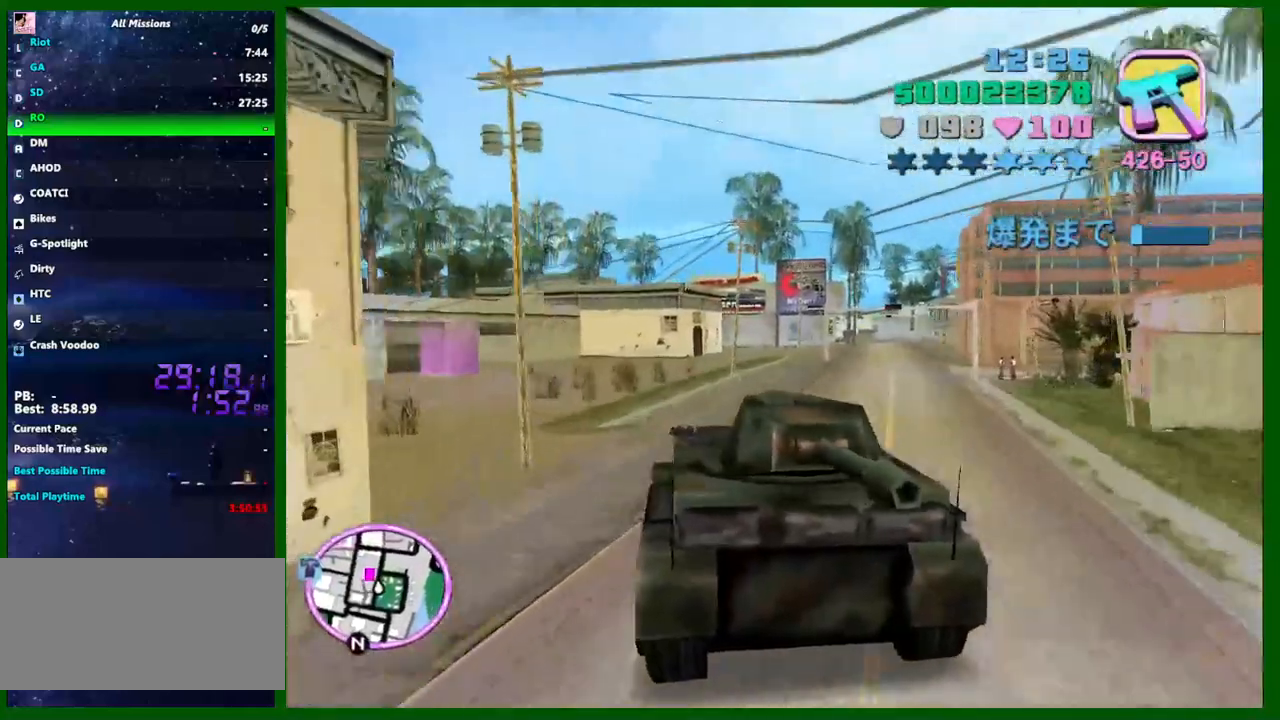
{"keys": ["a", "left", "w"], "mouse": [], "events": [[133, "a", "up"], [217, "a", "down"], [367, "a", "up"], [500, "a", "down"]]}
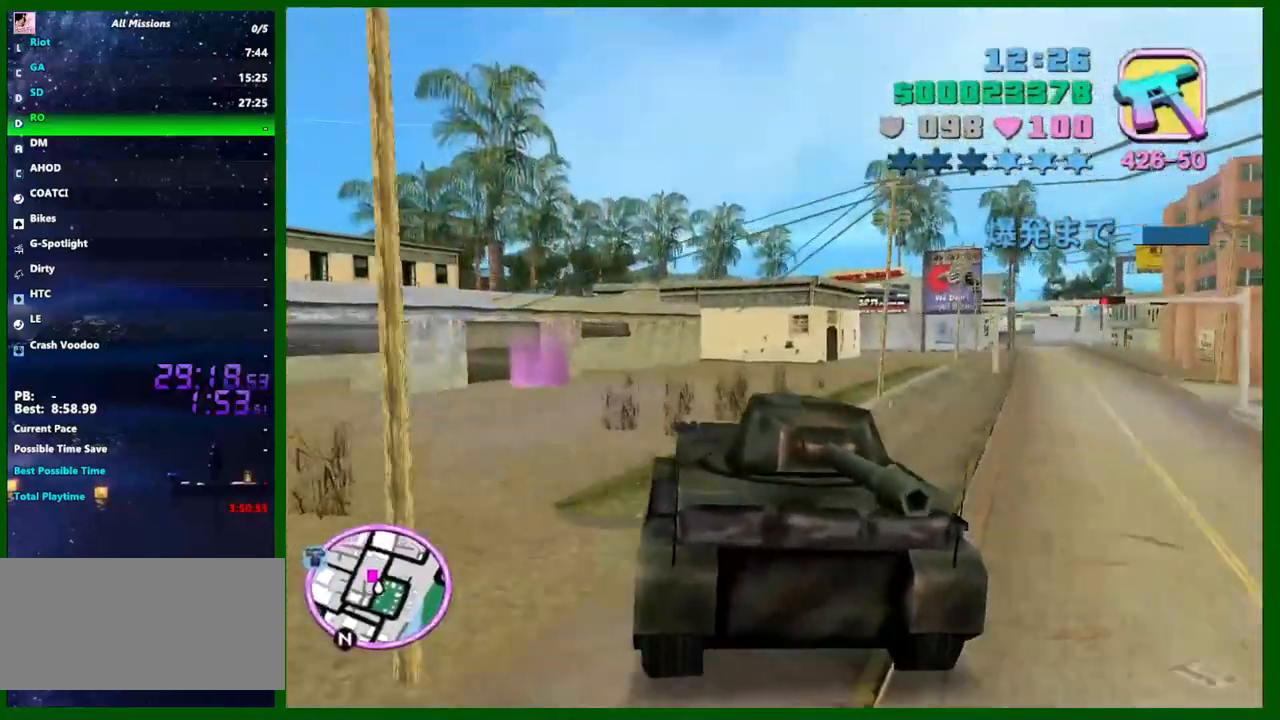
{"keys": ["a", "left"], "mouse": [], "events": [[333, "a", "up"], [383, "a", "down"], [417, "w", "up"]]}
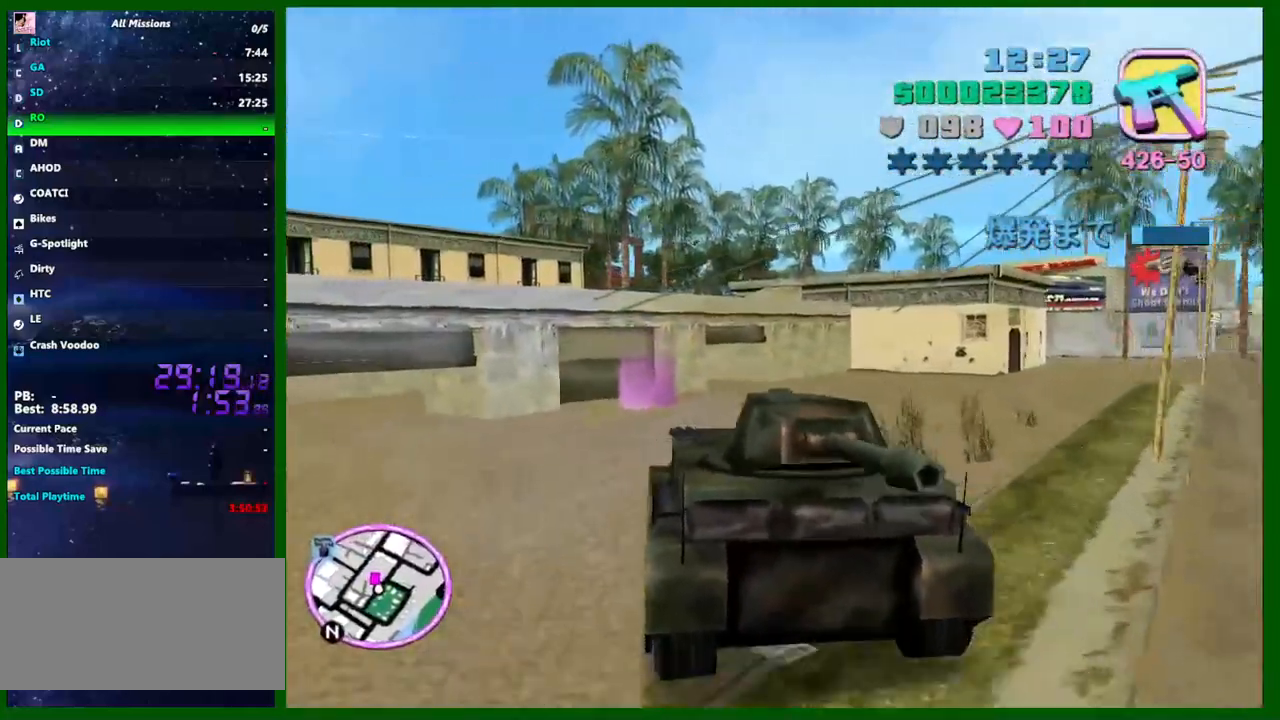
{"keys": ["a", "left", "space"], "mouse": [], "events": [[17, "a", "up"], [117, "space", "down"], [167, "d", "down"], [250, "d", "up"], [483, "a", "down"]]}
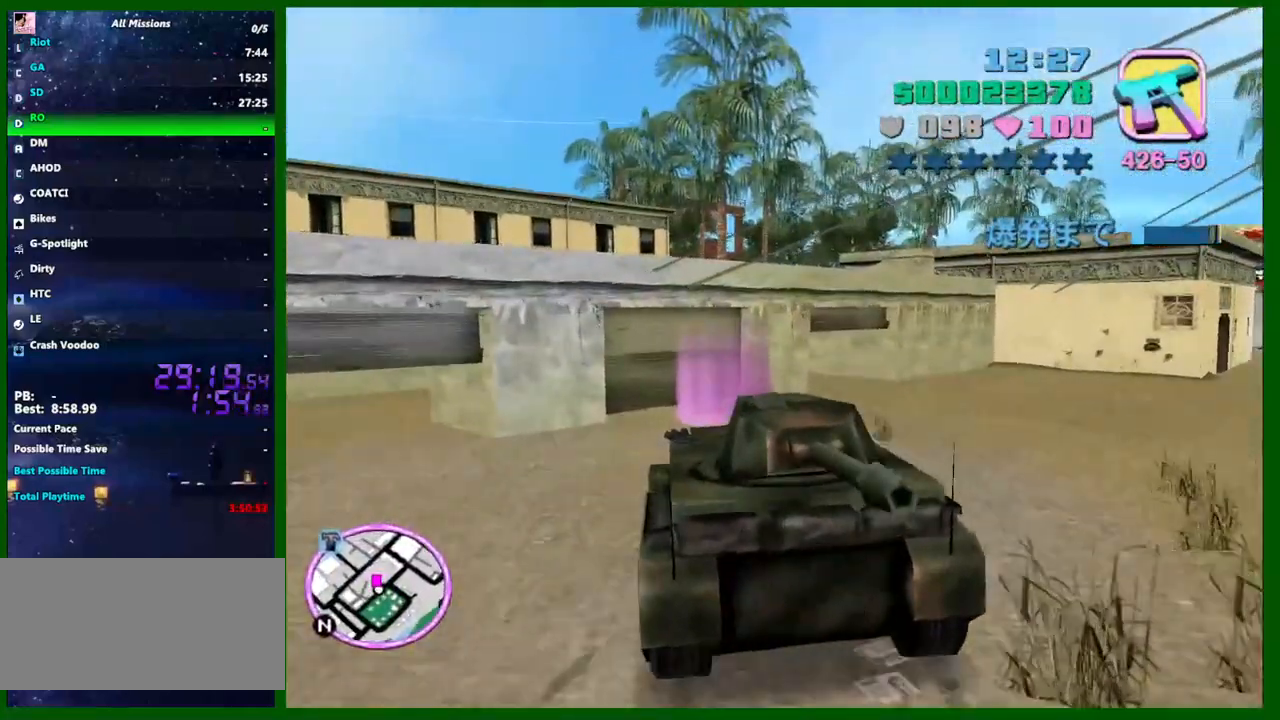
{"keys": ["left", "s", "space"], "mouse": [], "events": [[133, "a", "up"], [133, "d", "down"], [217, "s", "down"], [267, "s", "up"], [417, "d", "up"], [450, "s", "down"]]}
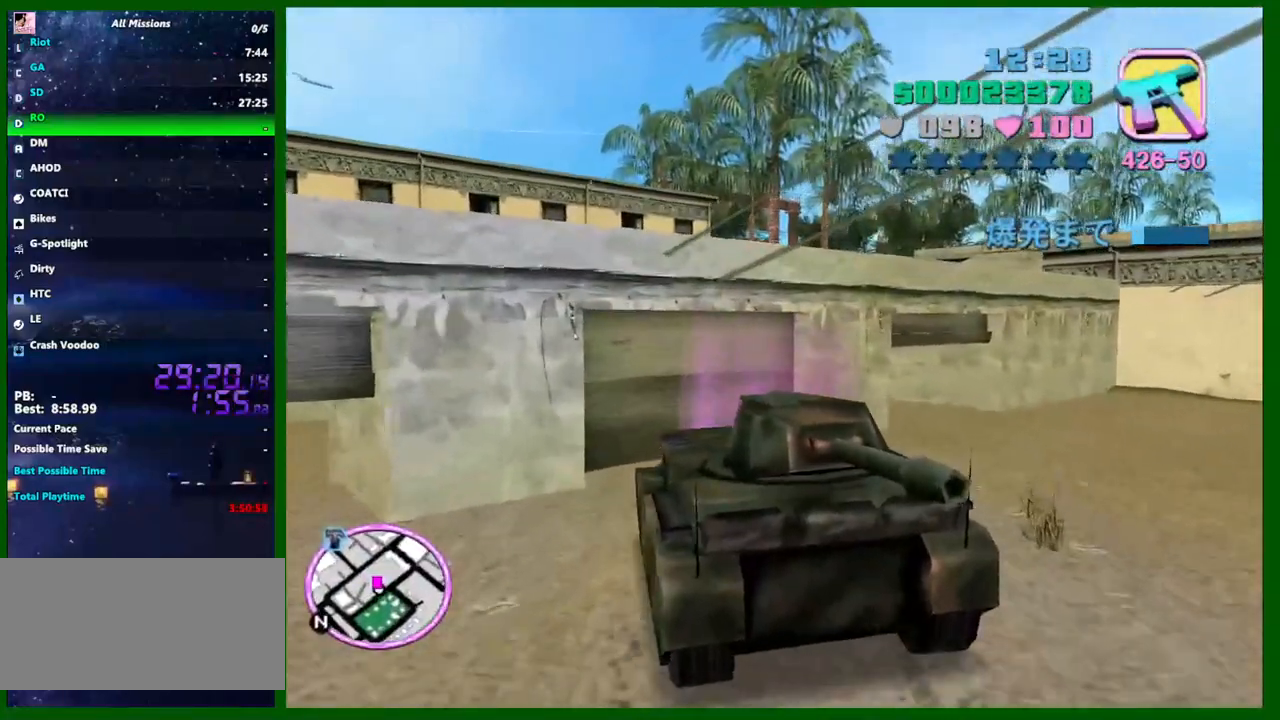
{"keys": ["left", "s", "space"], "mouse": [], "events": [[50, "d", "down"], [183, "d", "up"], [383, "a", "down"], [467, "a", "up"]]}
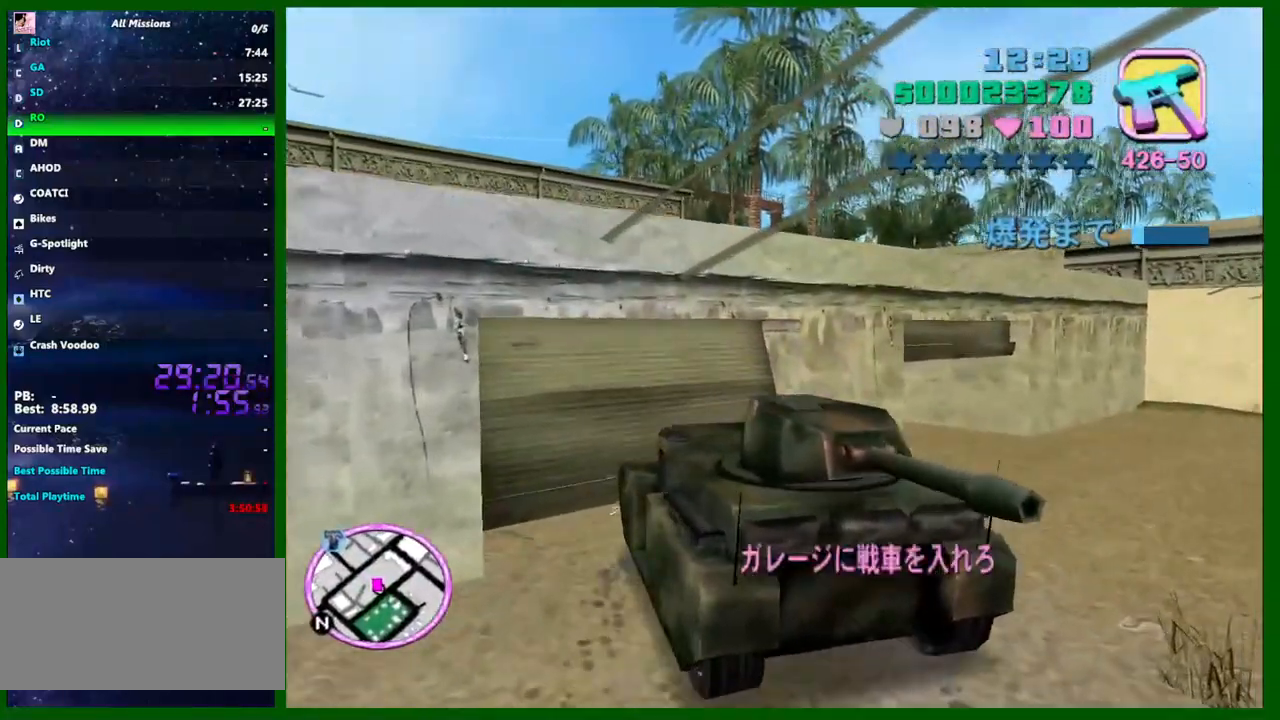
{"keys": ["a", "left"], "mouse": [], "events": [[17, "s", "up"], [117, "space", "up"], [200, "a", "down"]]}
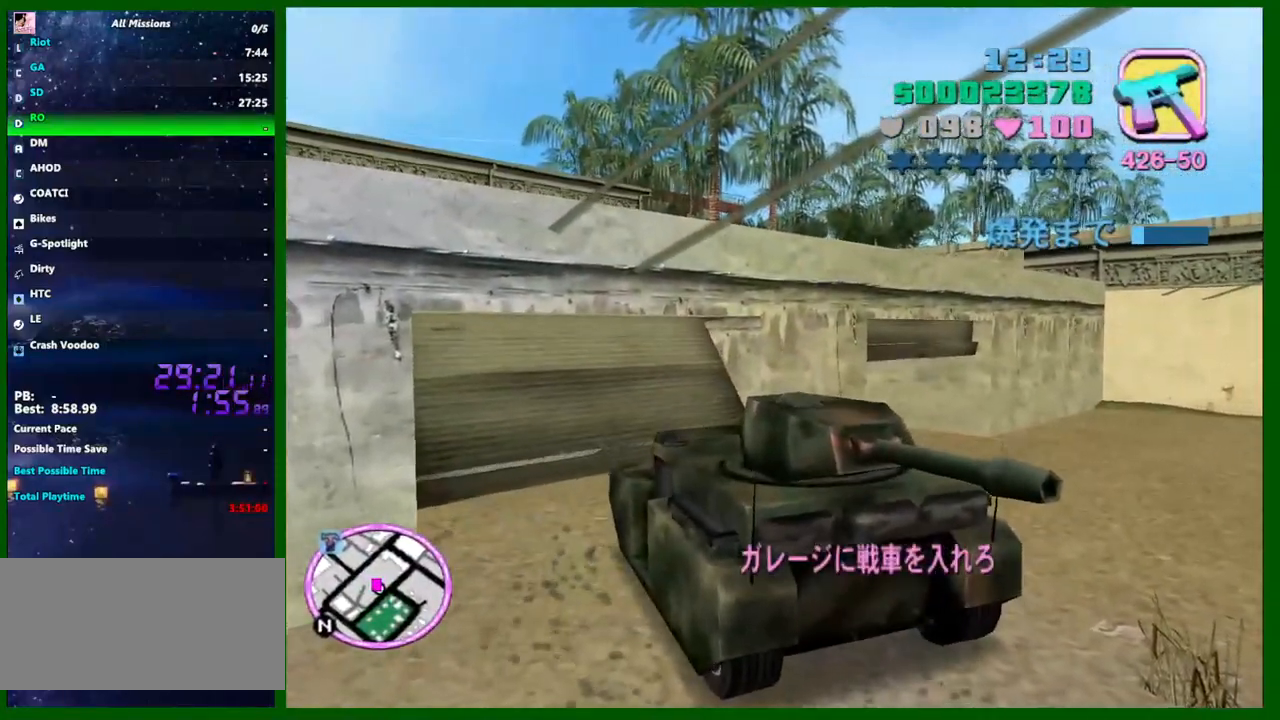
{"keys": ["a", "left"], "mouse": [], "events": [[267, "w", "down"], [450, "w", "up"]]}
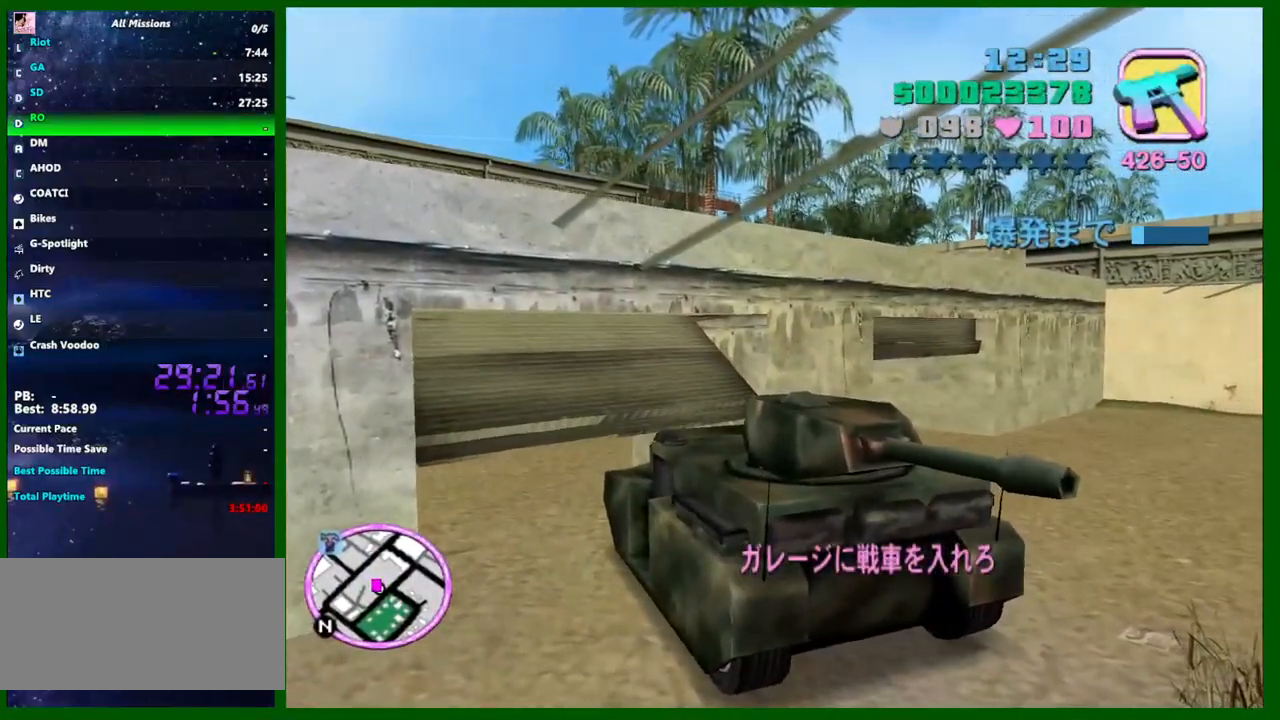
{"keys": ["a", "left"], "mouse": [], "events": [[283, "w", "down"], [417, "w", "up"]]}
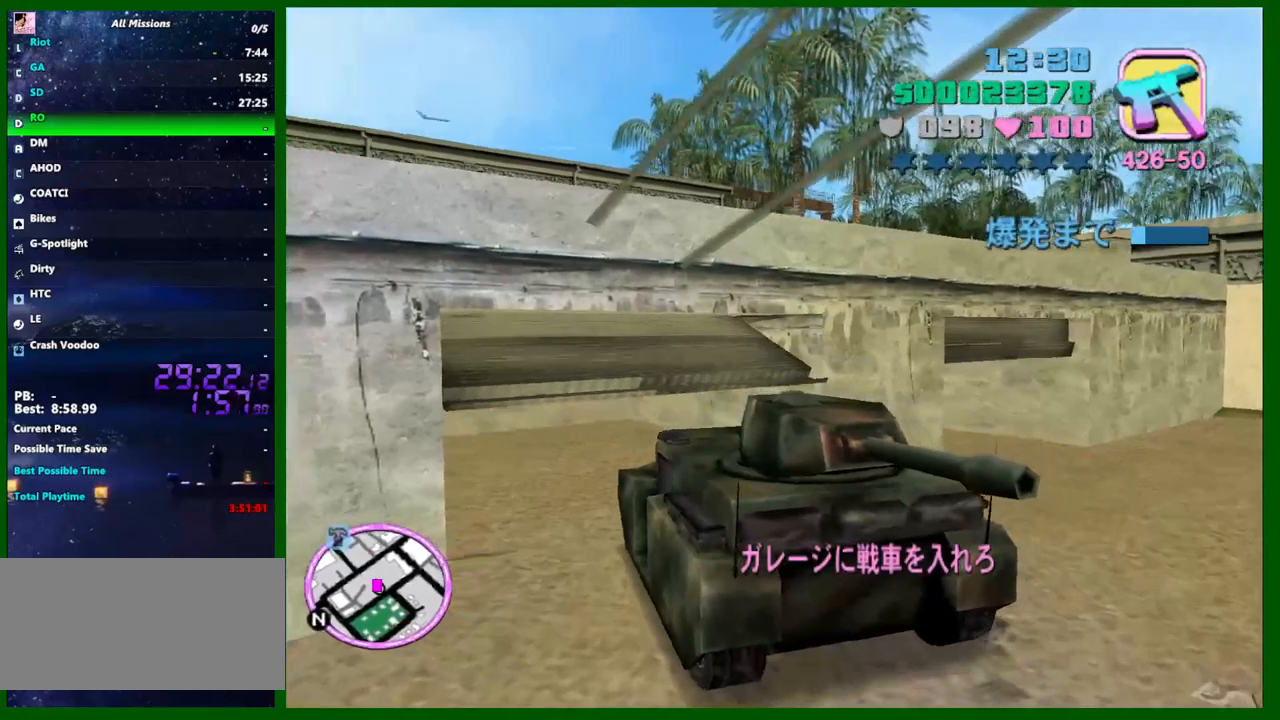
{"keys": ["left", "w"], "mouse": [], "events": [[17, "w", "down"], [300, "a", "up"]]}
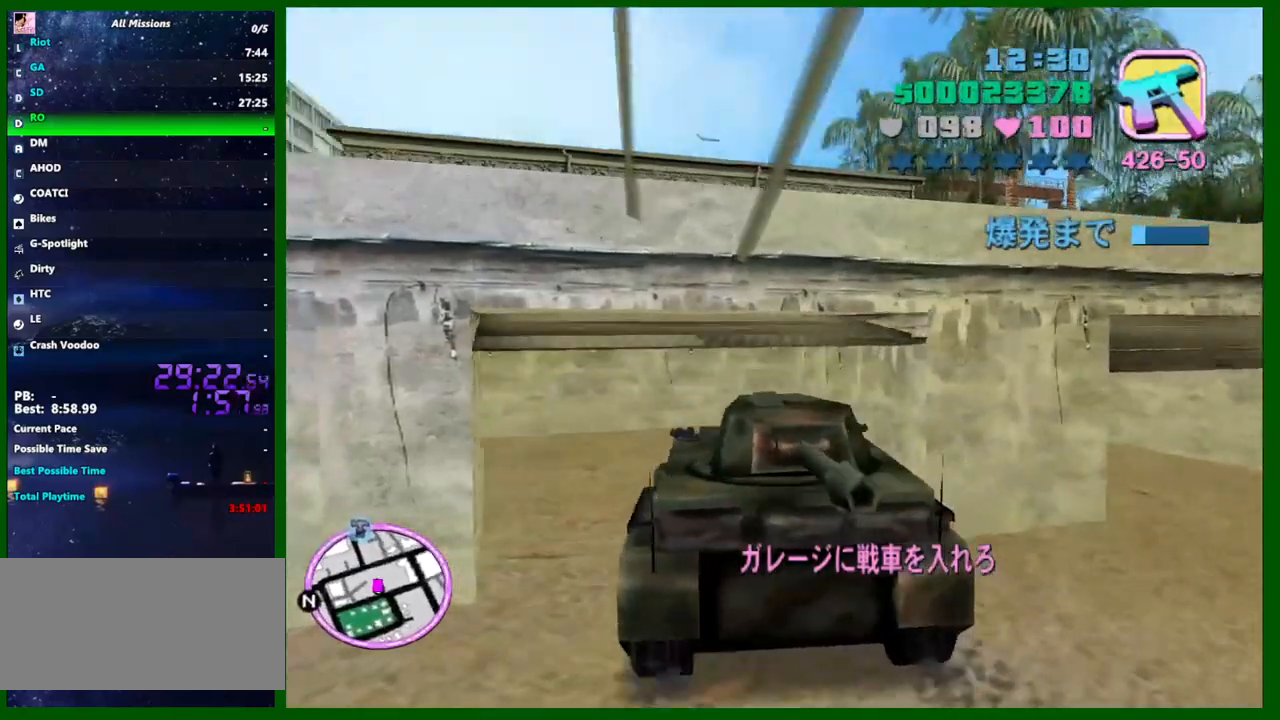
{"keys": ["a", "left", "w"], "mouse": [], "events": [[33, "a", "down"], [133, "a", "up"], [367, "a", "down"]]}
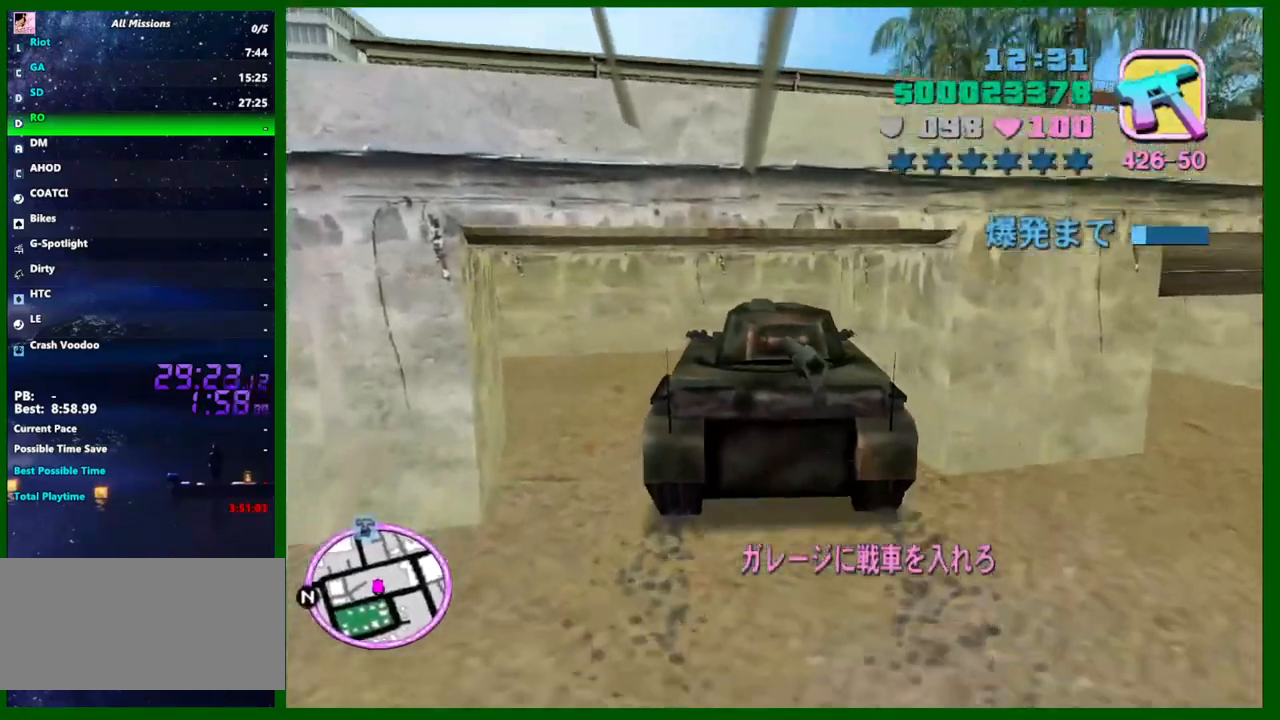
{"keys": ["left"], "mouse": [], "events": [[233, "w", "up"], [383, "a", "up"]]}
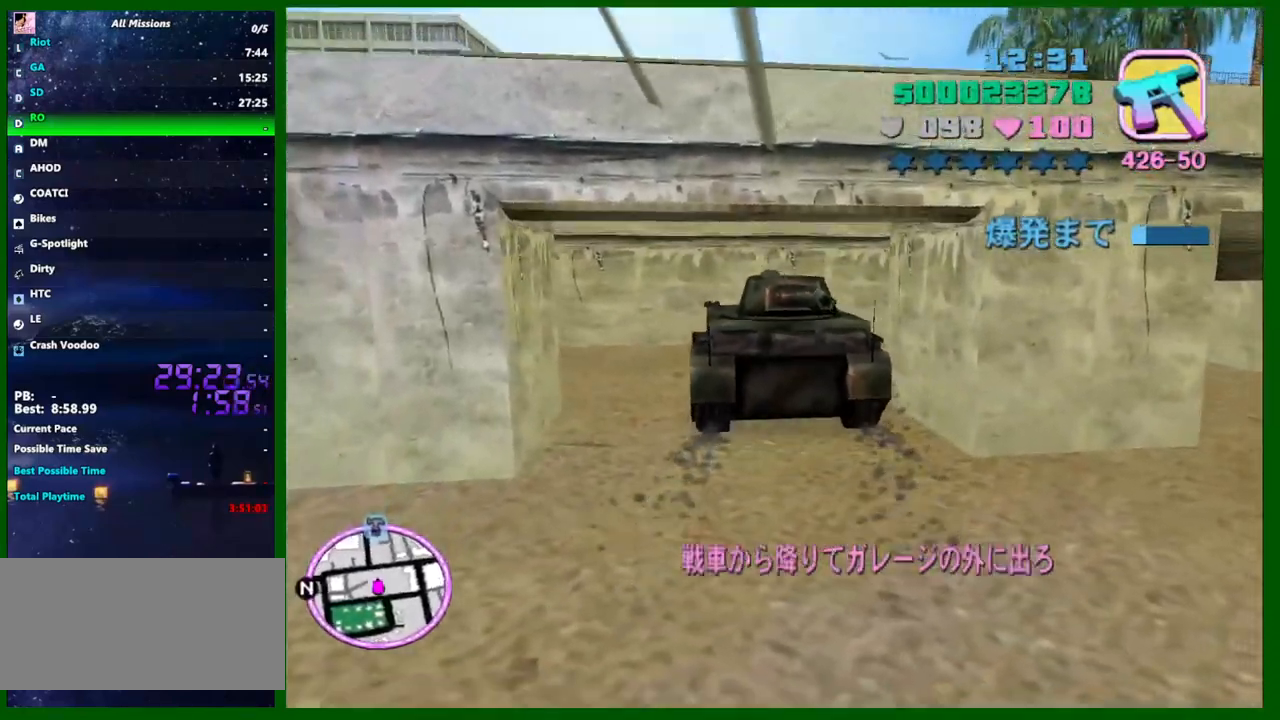
{"keys": ["a", "left", "s"], "mouse": [], "events": [[67, "s", "down"], [117, "f", "down"], [483, "a", "down"], [483, "f", "up"]]}
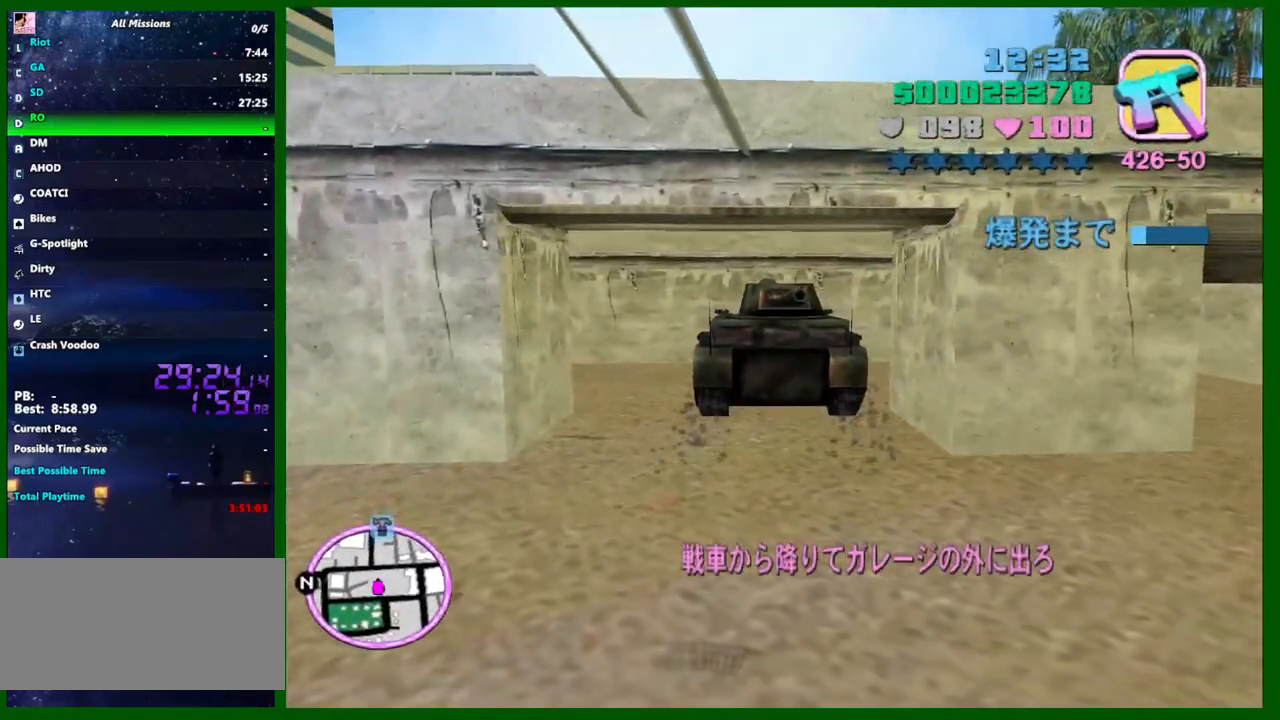
{"keys": ["a", "e", "left", "shift", "w"], "mouse": [], "events": [[167, "s", "up"], [450, "e", "down"], [450, "w", "down"], [500, "shift", "down"]]}
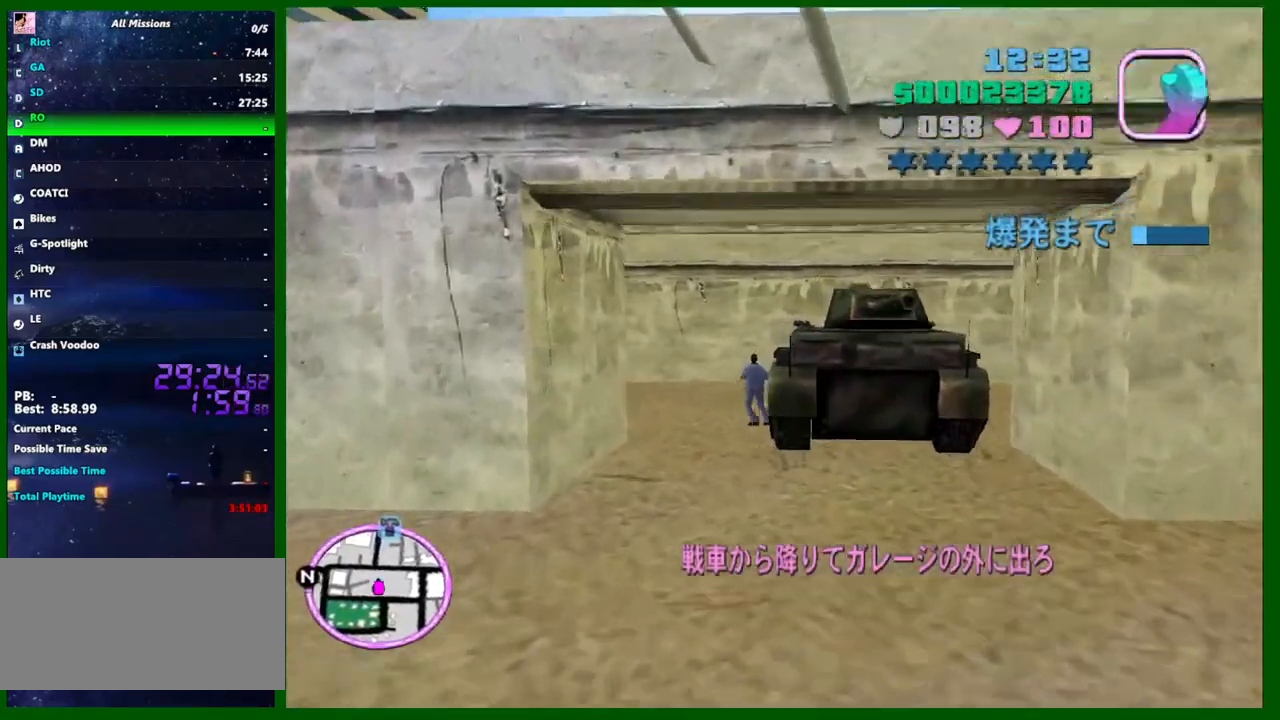
{"keys": ["d", "left", "shift", "w"], "mouse": [], "events": [[50, "e", "up"], [100, "a", "up"], [233, "d", "down"]]}
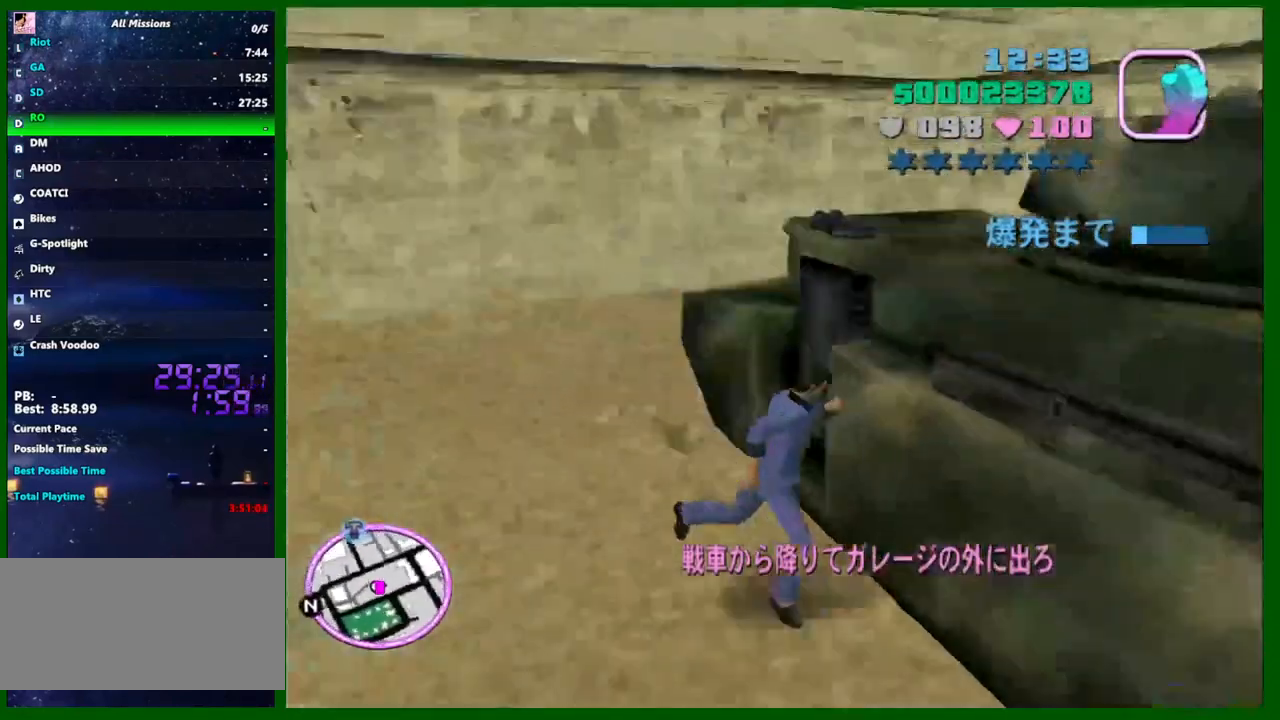
{"keys": ["left", "shift", "w"], "mouse": [], "events": [[383, "d", "up"]]}
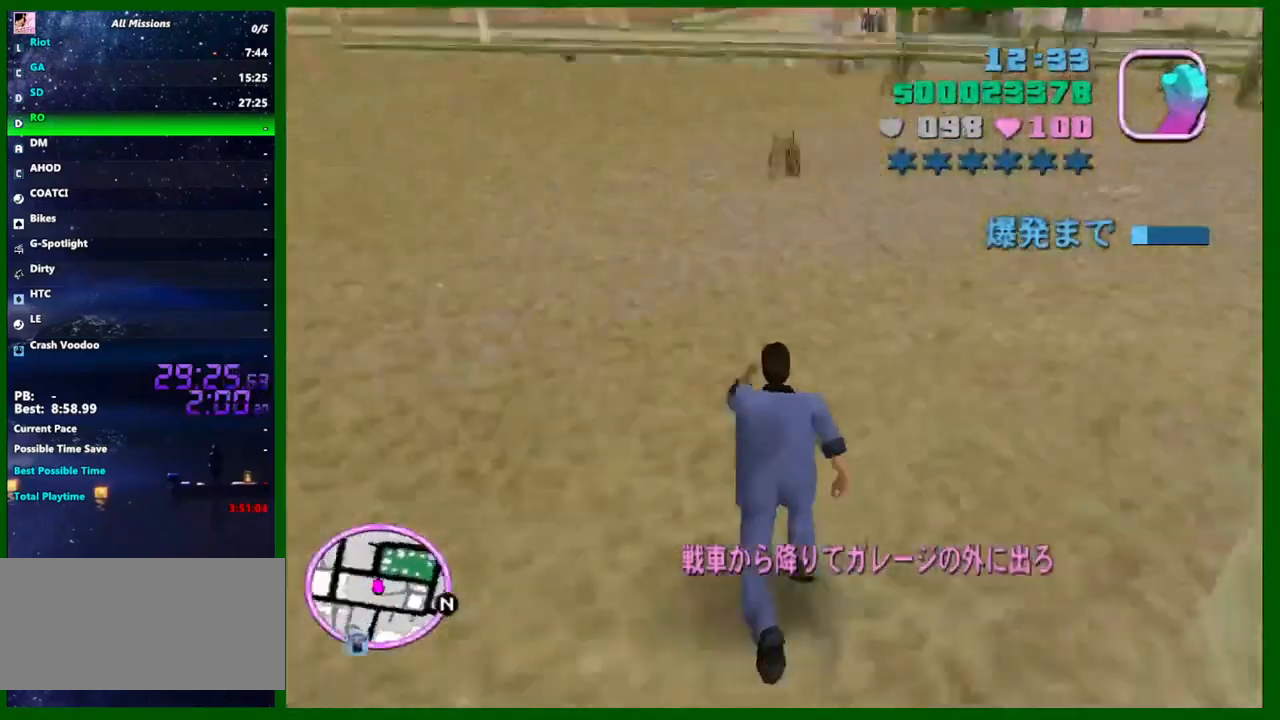
{"keys": ["left", "w"], "mouse": [], "events": [[133, "shift", "up"]]}
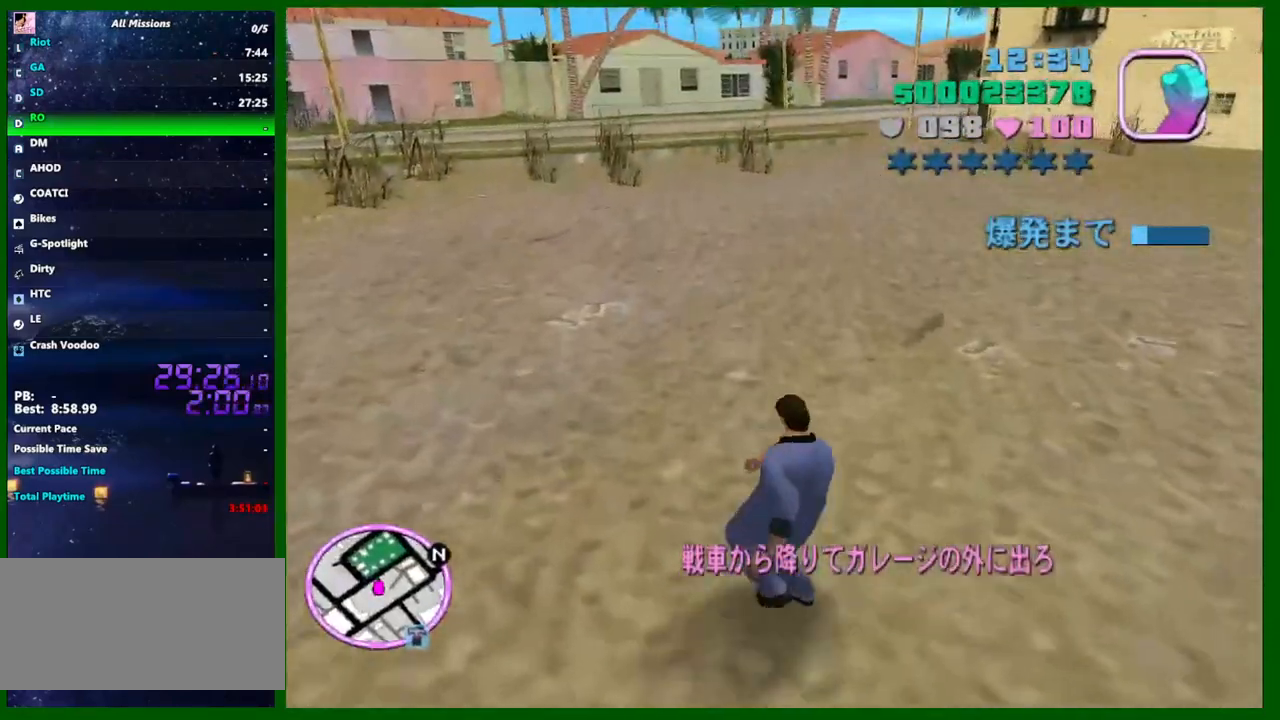
{"keys": ["left", "shift", "w"], "mouse": [], "events": [[383, "shift", "down"]]}
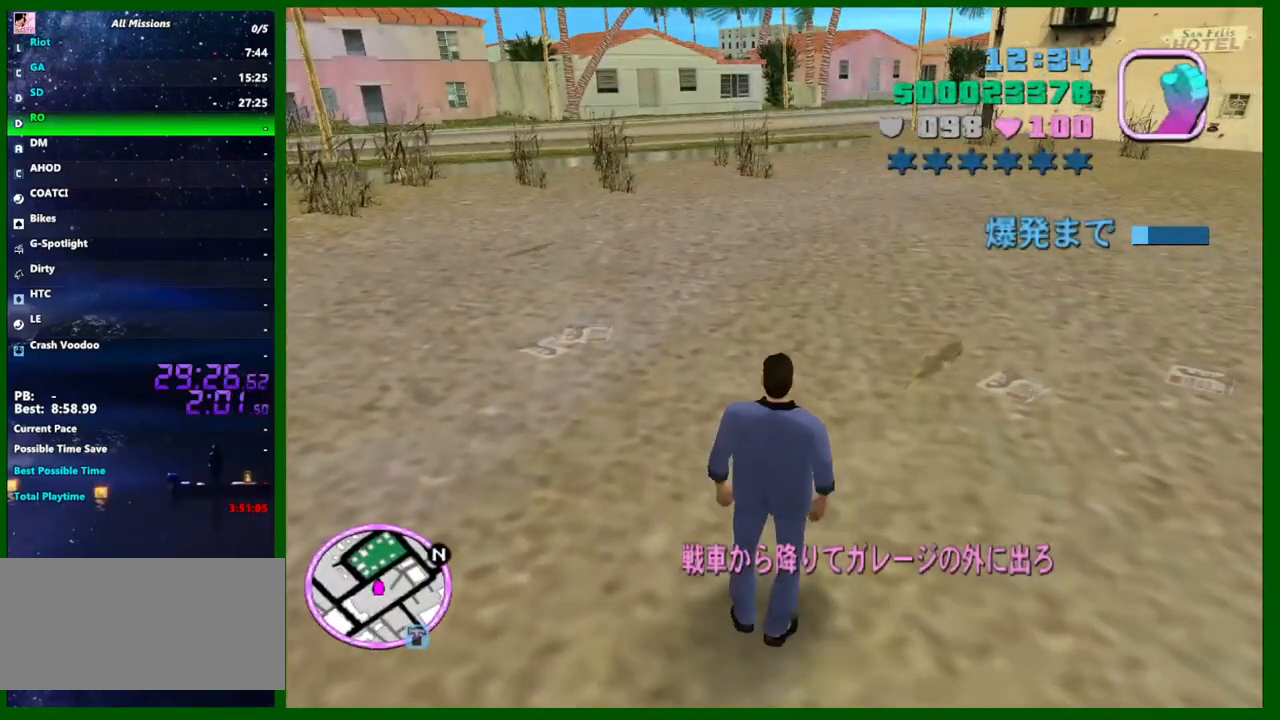
{"keys": ["left", "shift", "w"], "mouse": [], "events": []}
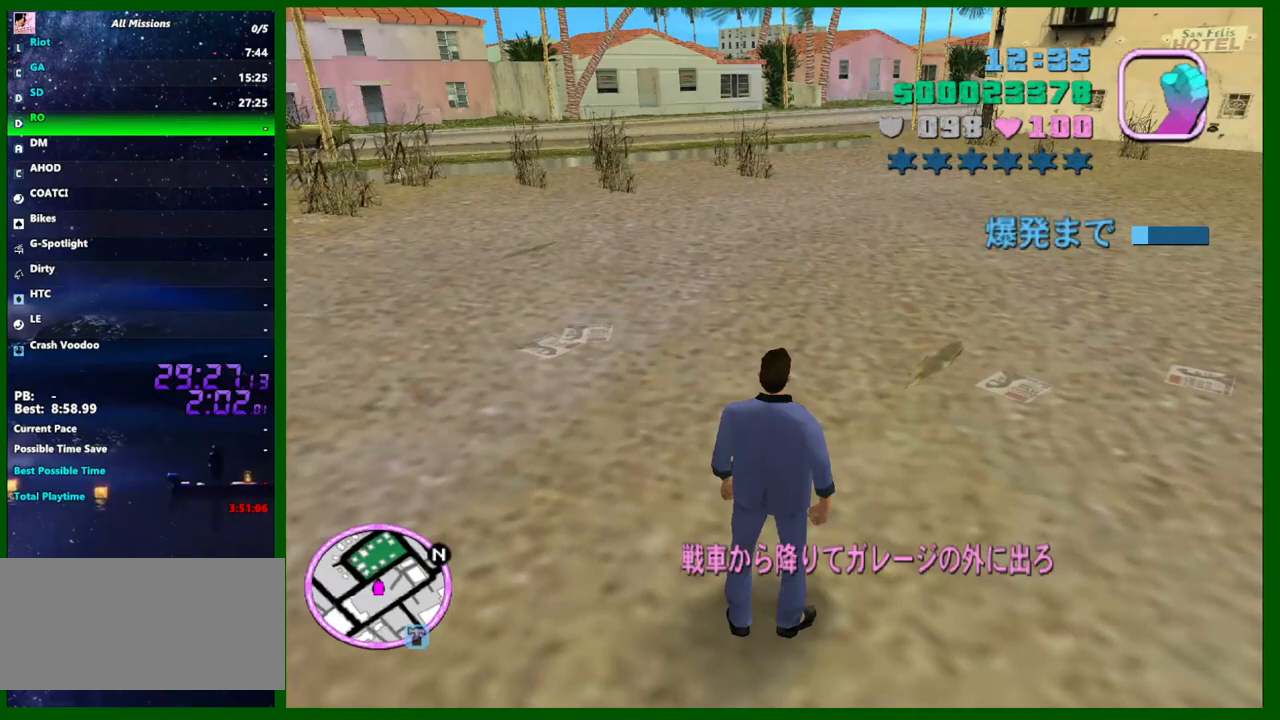
{"keys": ["left", "shift", "w"], "mouse": [], "events": []}
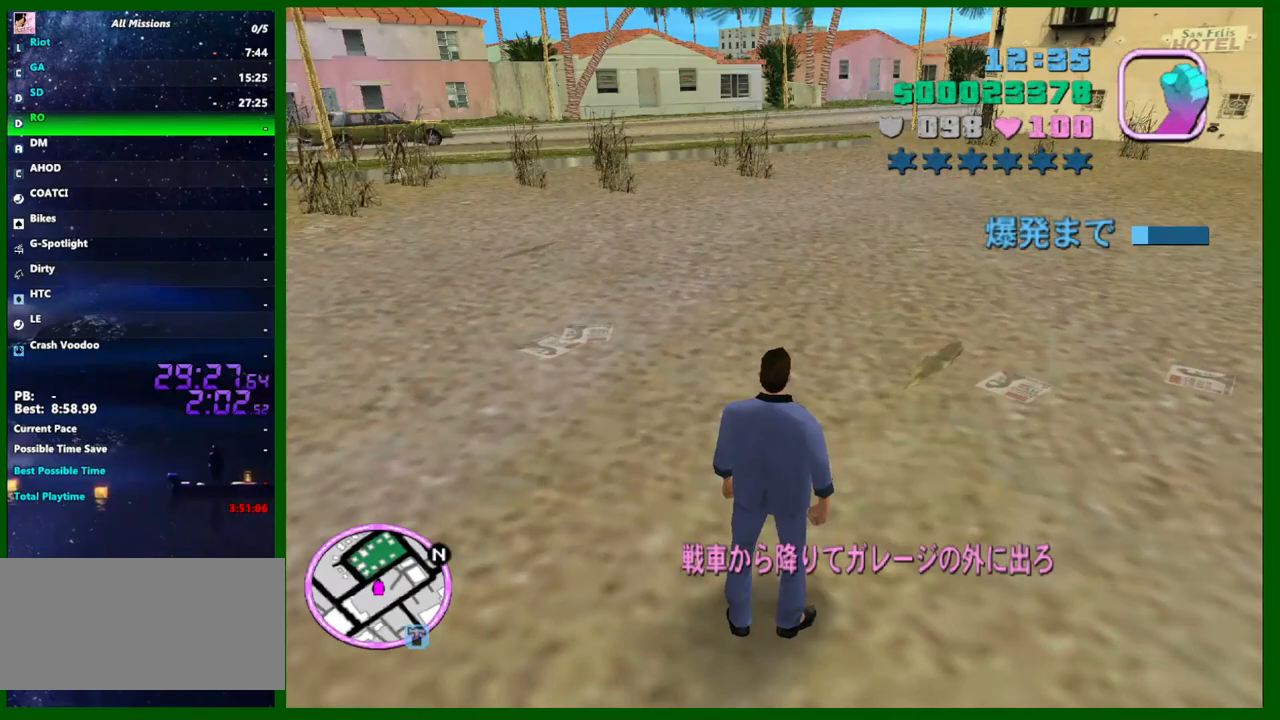
{"keys": ["a", "left", "shift", "w"], "mouse": [], "events": [[467, "a", "down"]]}
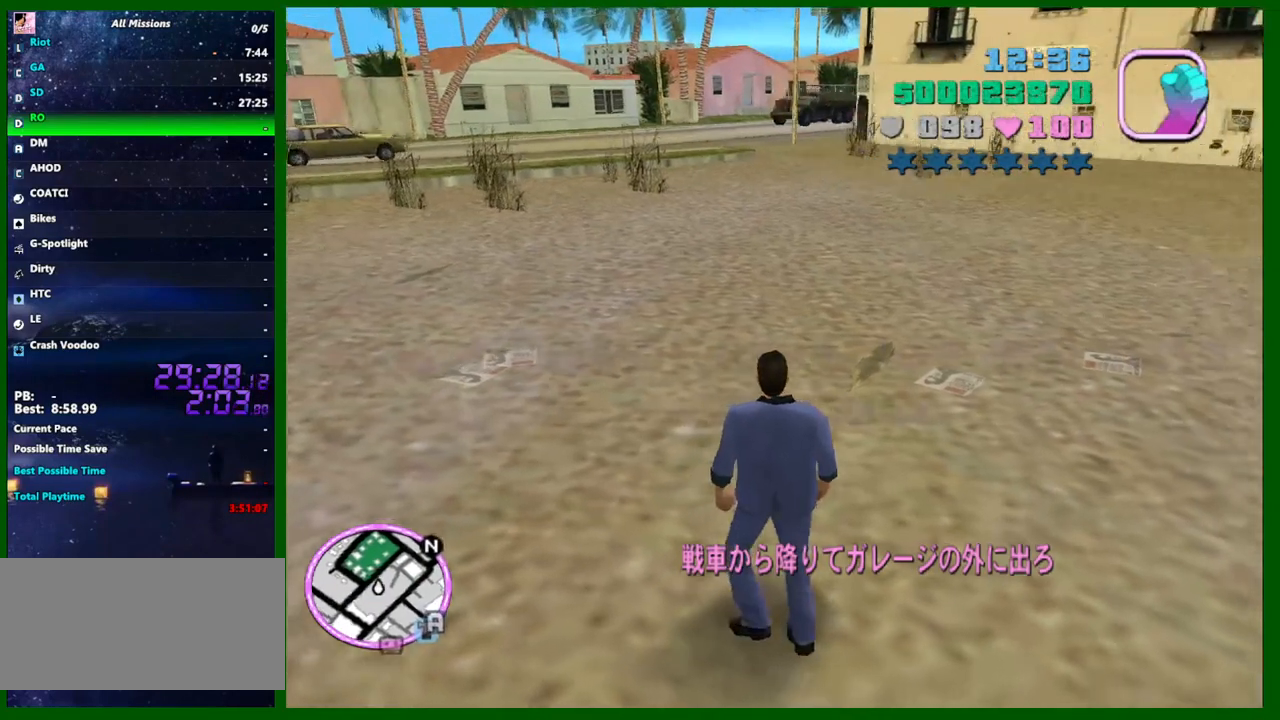
{"keys": ["left", "shift", "w"], "mouse": [], "events": [[300, "a", "up"]]}
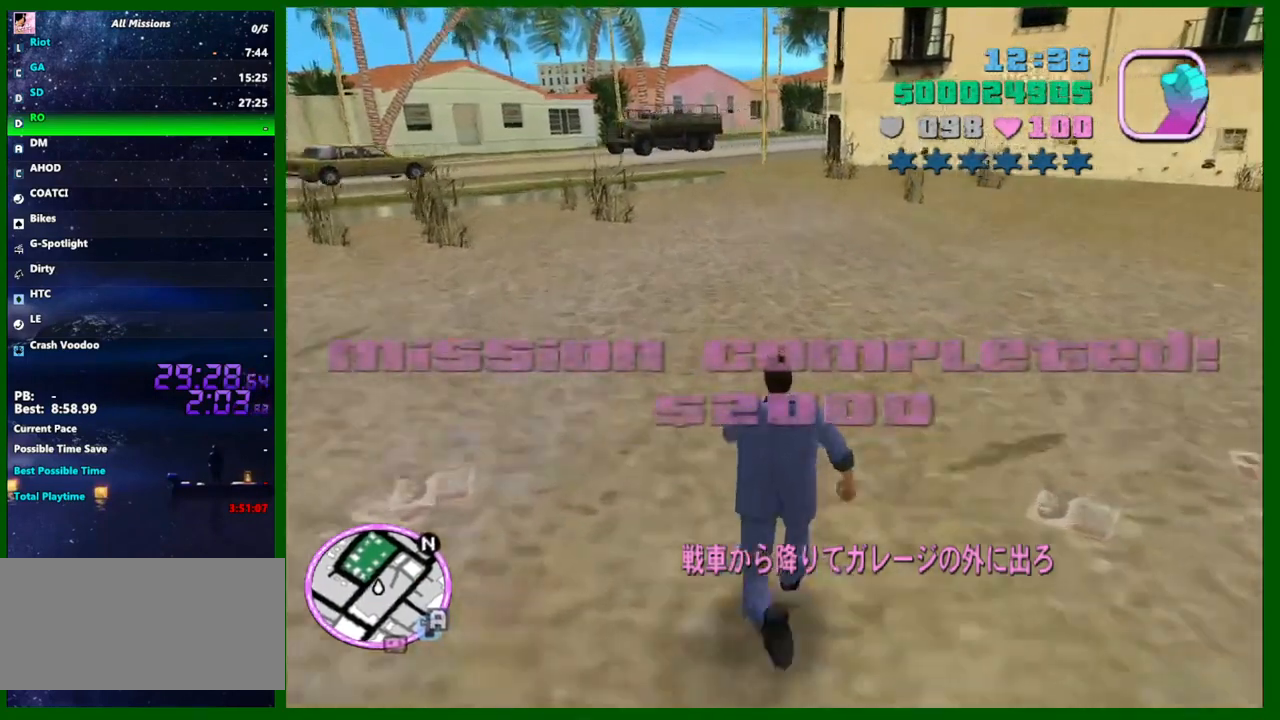
{"keys": ["d", "left", "w"], "mouse": [], "events": [[317, "shift", "up"], [417, "shift", "down"], [500, "d", "down"], [500, "shift", "up"]]}
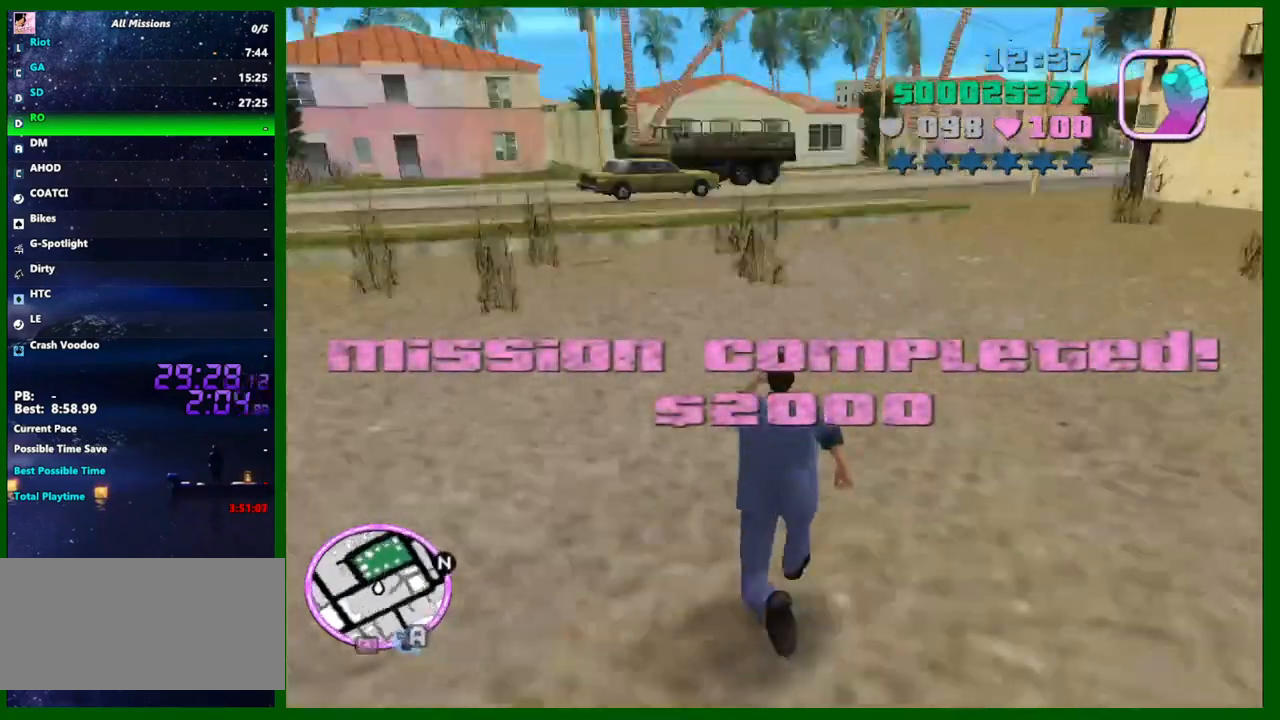
{"keys": ["d", "left", "w"], "mouse": [], "events": [[50, "shift", "down"], [150, "shift", "up"], [233, "shift", "down"], [333, "shift", "up"], [383, "shift", "down"], [467, "shift", "up"]]}